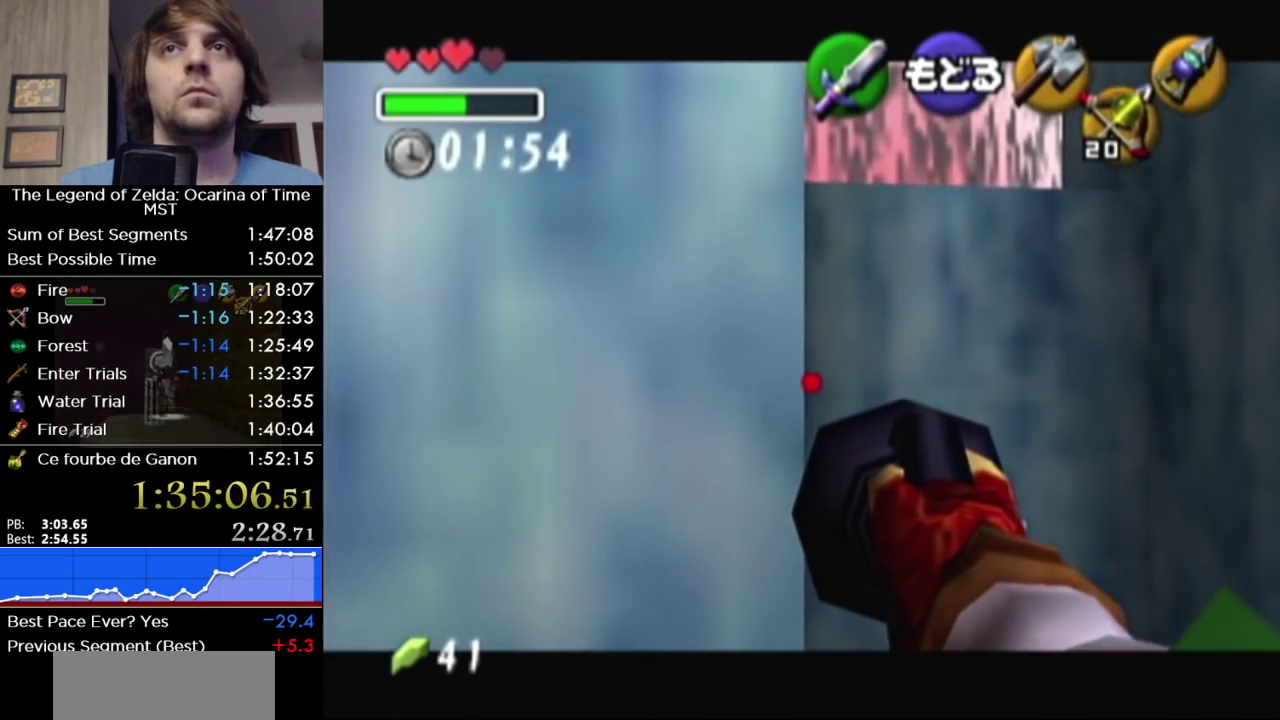
Gameplay with a controller (Nintendo layout); each line is a JSON object with the inputs held at the frame after it. "events" lists button and stick changes between this image and that frame as [ms after this image, input, new state], when the widget could be followed in between. Not read: L3 R3 other_buttons.
{"buttons": [], "left_stick": "up", "right_stick": "center", "events": [[217, "A", "down"], [283, "A", "up"], [500, "left_stick", "up"]]}
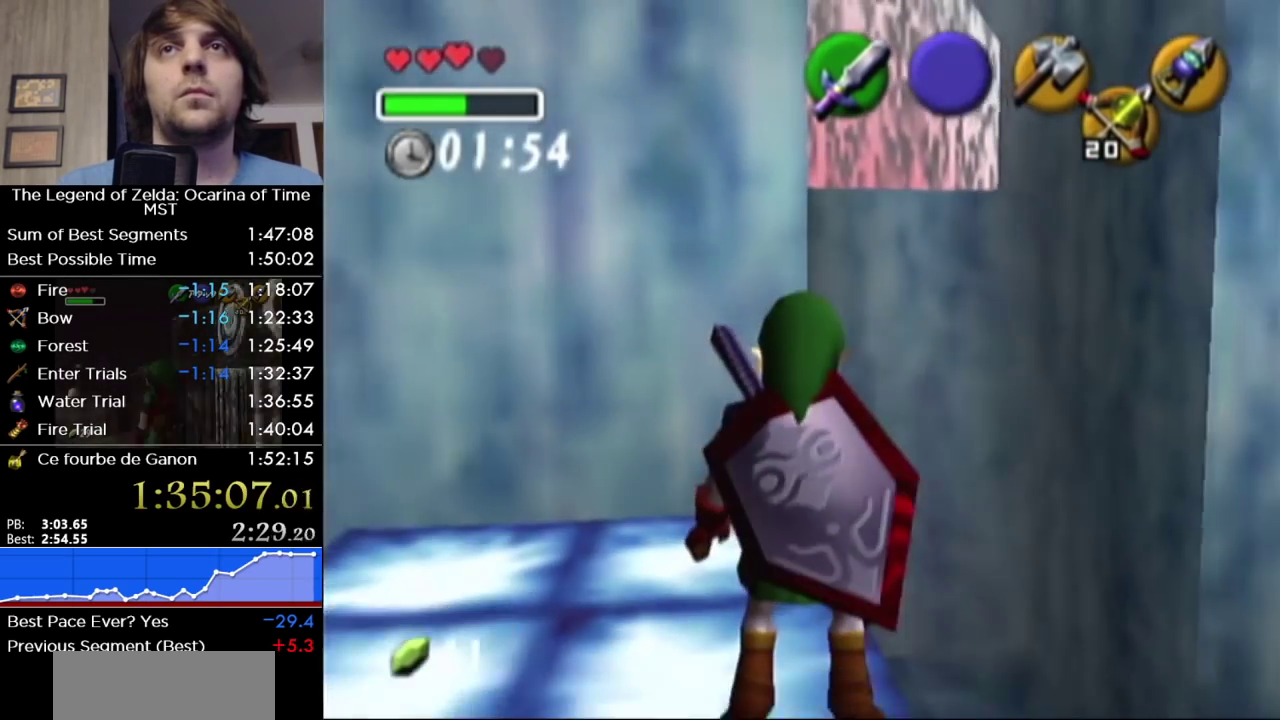
{"buttons": [], "left_stick": "up", "right_stick": "center", "events": [[250, "left_stick", "up-right"], [317, "left_stick", "up"]]}
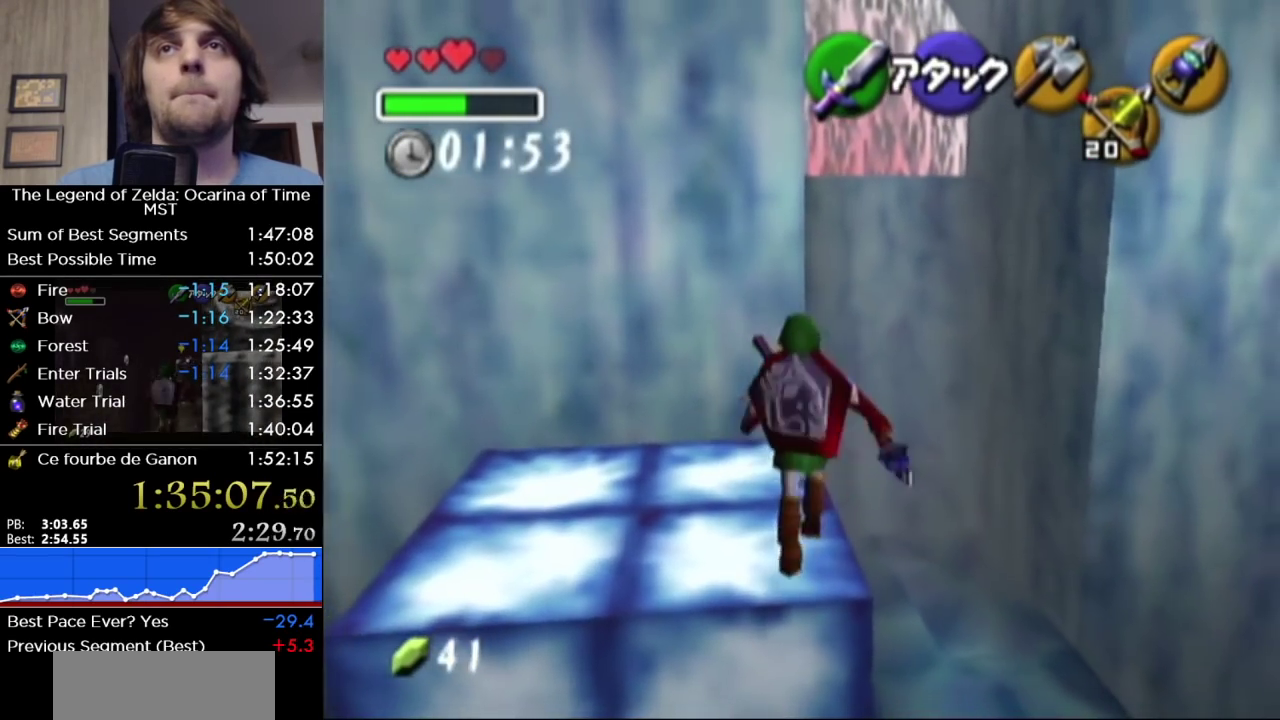
{"buttons": [], "left_stick": "up", "right_stick": "center", "events": [[417, "A", "down"], [500, "A", "up"]]}
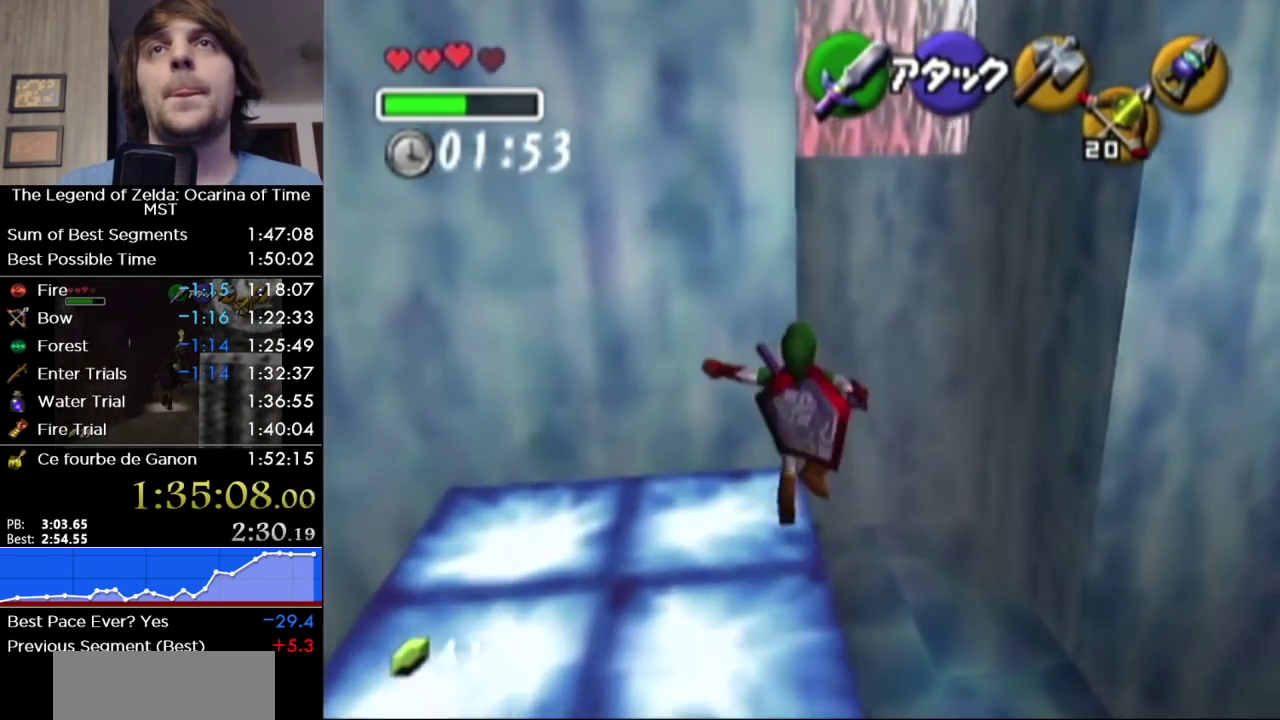
{"buttons": [], "left_stick": "up-left", "right_stick": "center", "events": [[250, "left_stick", "up-left"]]}
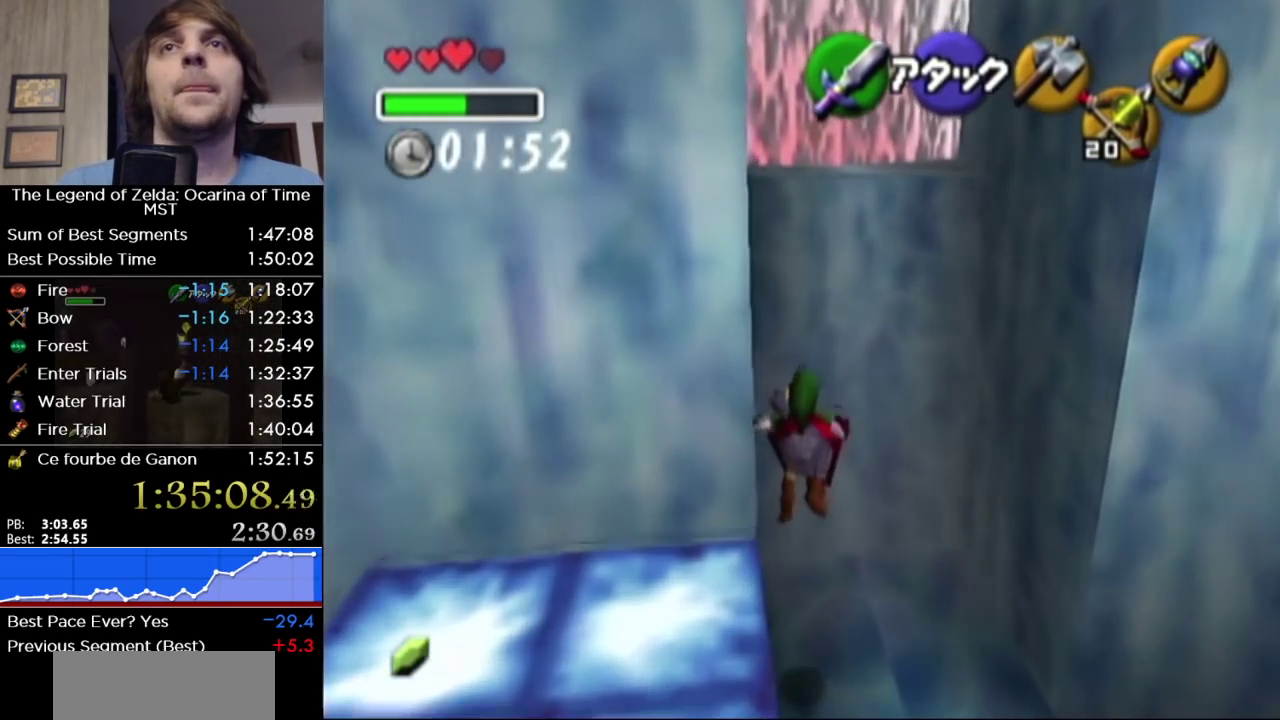
{"buttons": [], "left_stick": "down", "right_stick": "center", "events": [[217, "left_stick", "center"], [350, "left_stick", "down"]]}
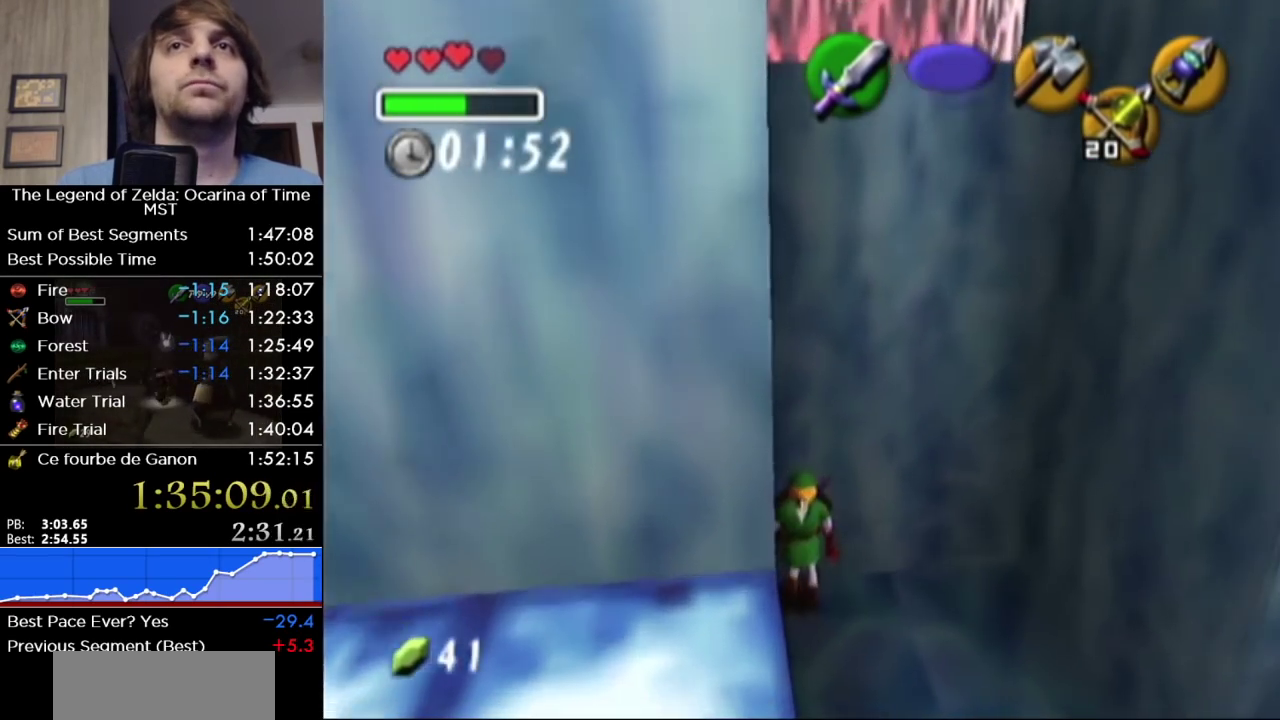
{"buttons": [], "left_stick": "down", "right_stick": "center", "events": []}
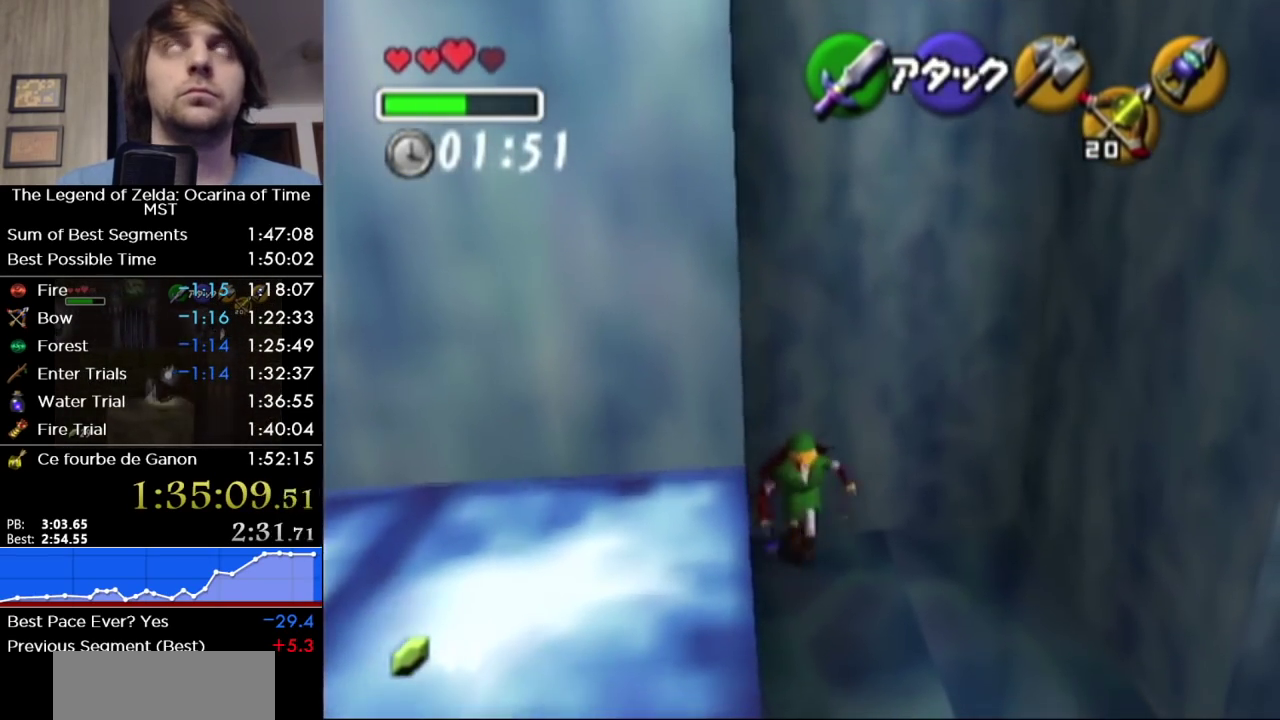
{"buttons": [], "left_stick": "down", "right_stick": "center", "events": [[250, "A", "down"], [383, "A", "up"]]}
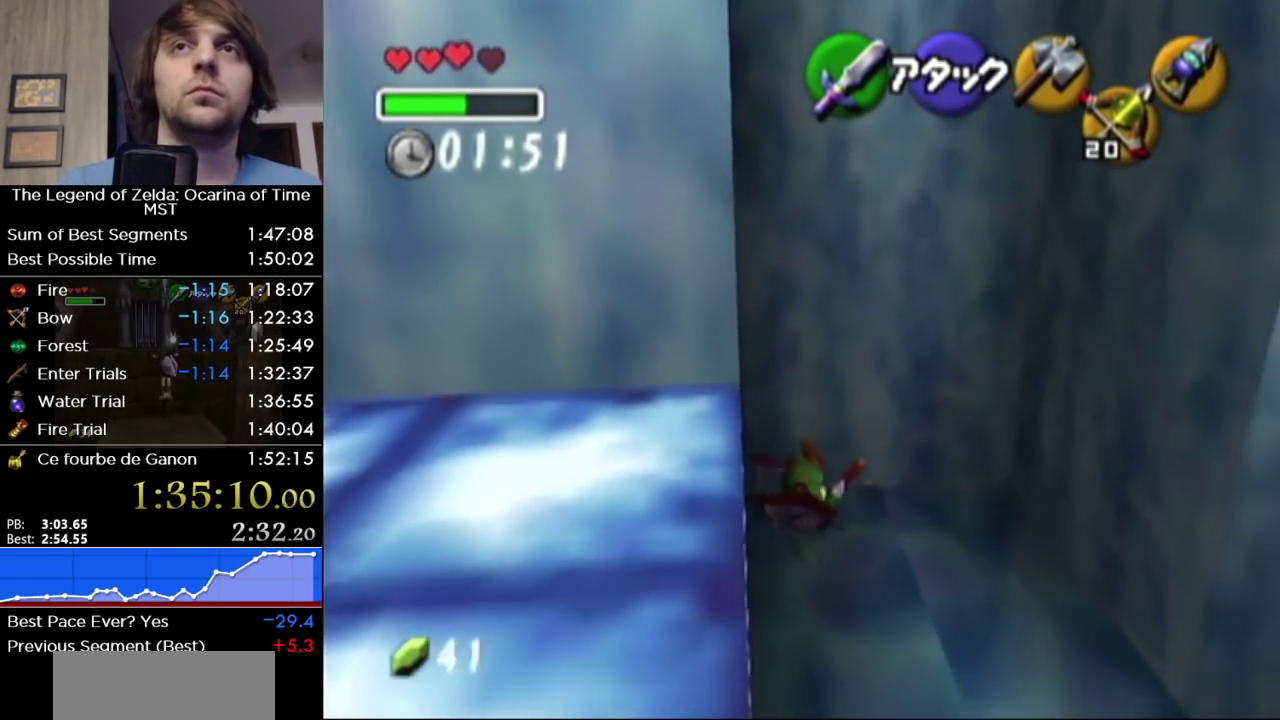
{"buttons": [], "left_stick": "down", "right_stick": "center", "events": []}
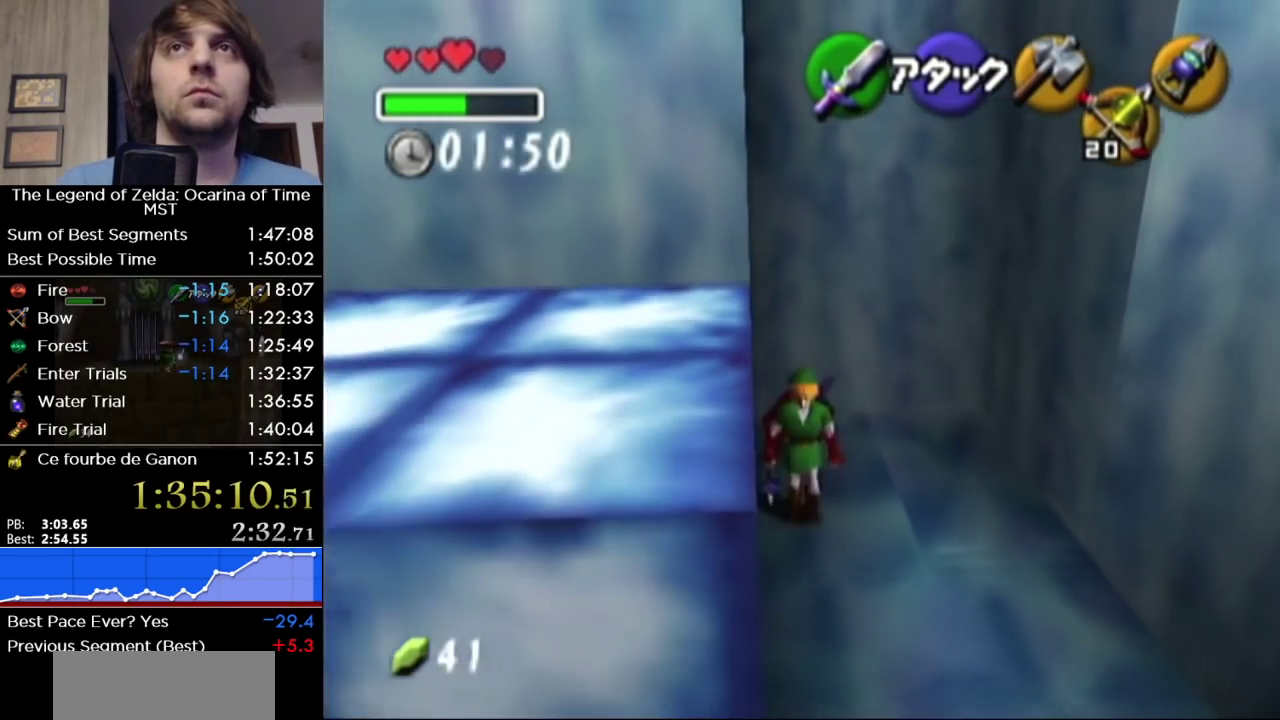
{"buttons": [], "left_stick": "down", "right_stick": "center", "events": []}
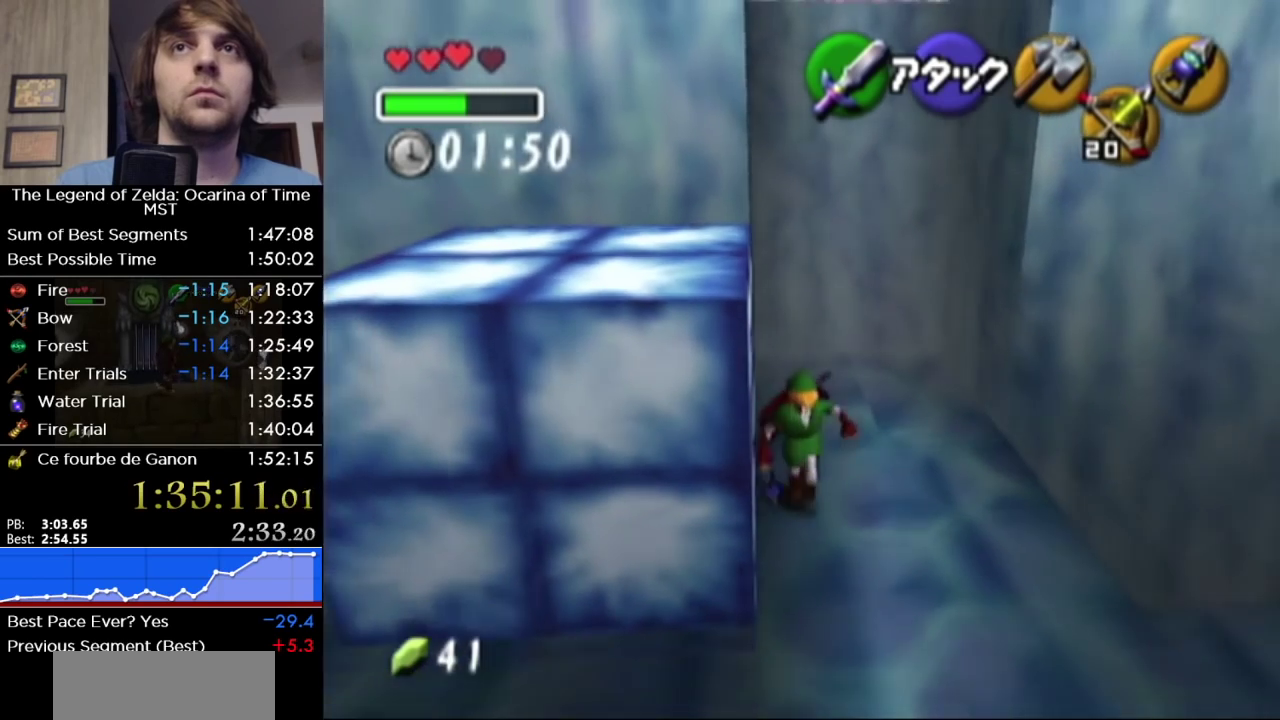
{"buttons": [], "left_stick": "down-left", "right_stick": "center", "events": [[250, "B", "down"], [283, "left_stick", "down-left"], [500, "B", "up"]]}
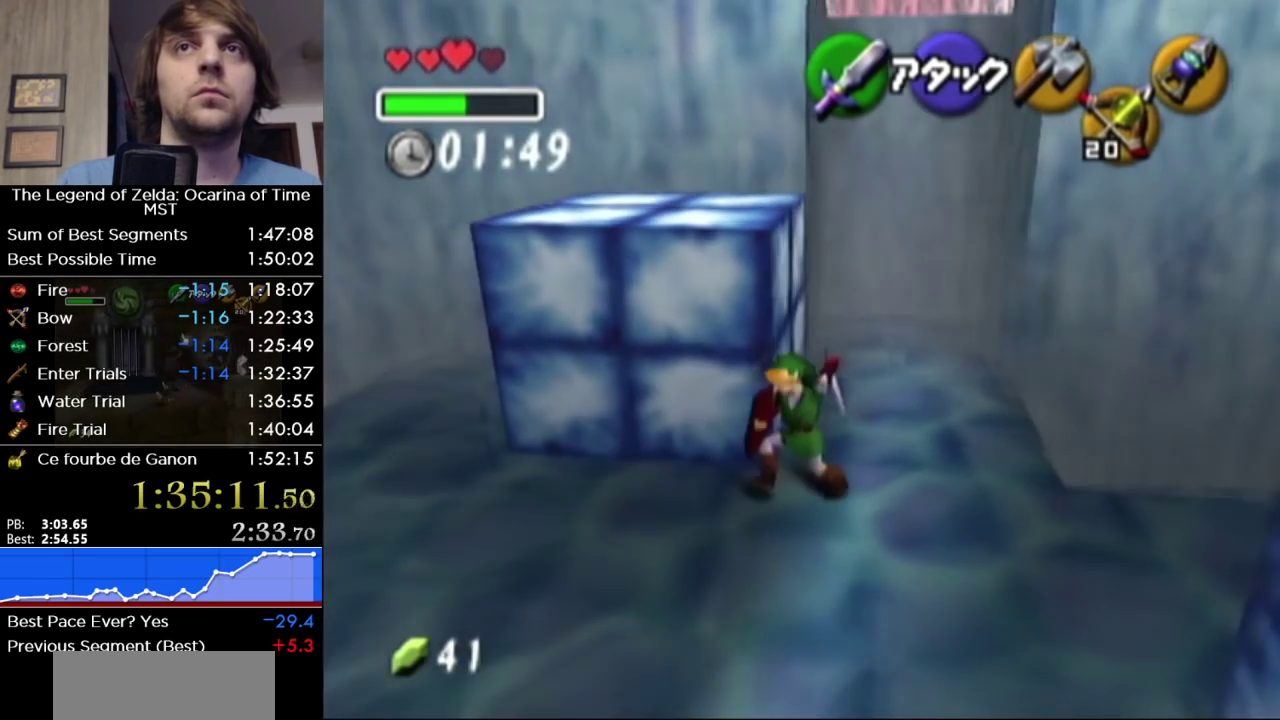
{"buttons": [], "left_stick": "up-left", "right_stick": "center", "events": [[250, "left_stick", "up-left"]]}
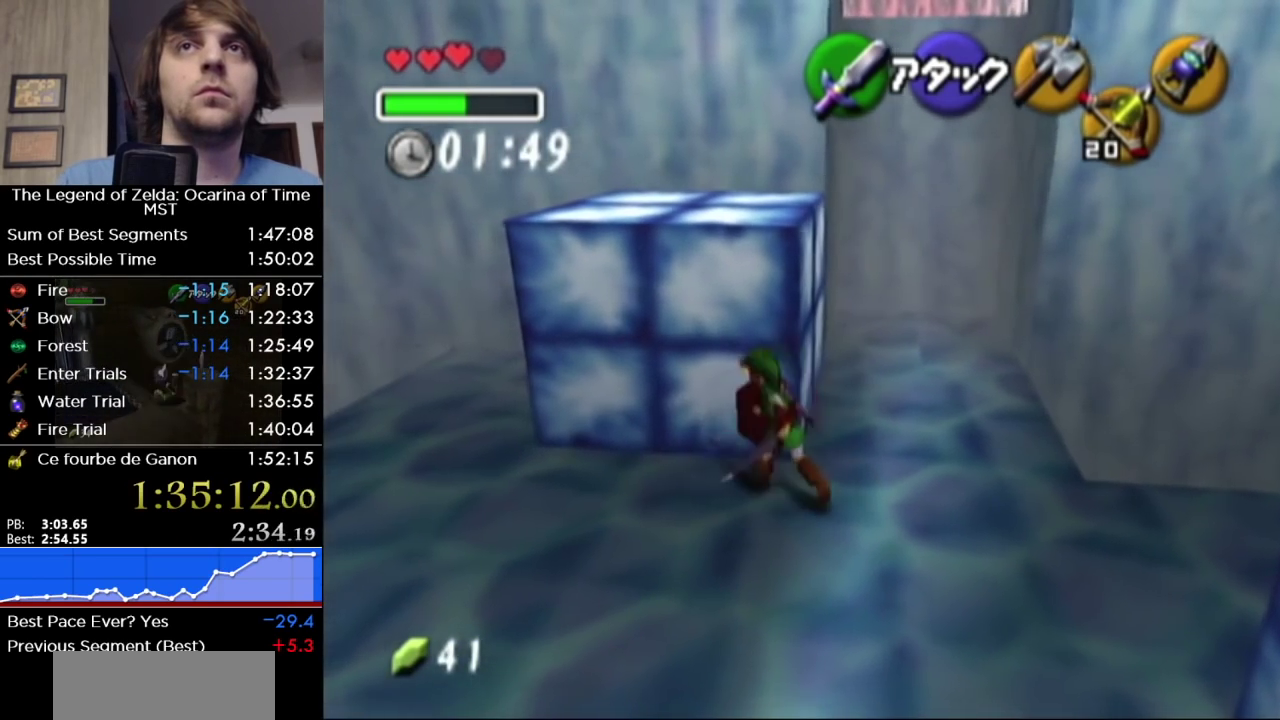
{"buttons": [], "left_stick": "up", "right_stick": "center", "events": [[133, "left_stick", "up"]]}
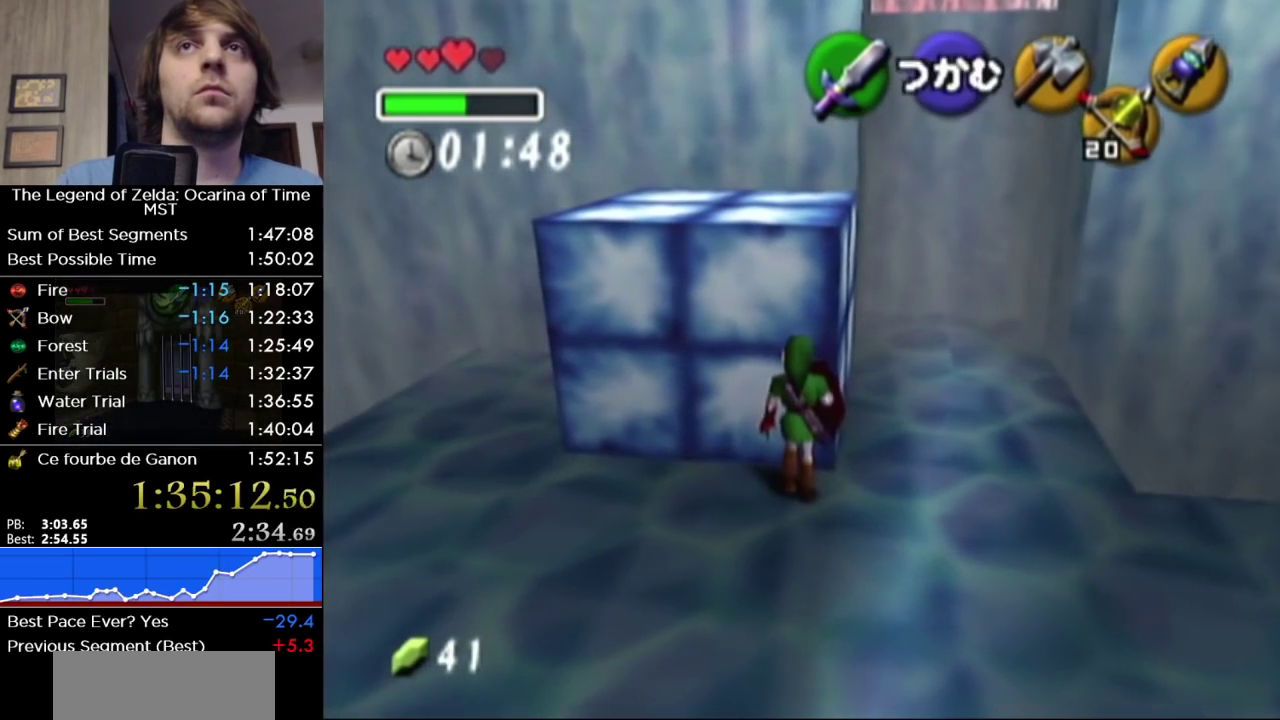
{"buttons": [], "left_stick": "up", "right_stick": "center", "events": [[167, "A", "down"], [250, "A", "up"]]}
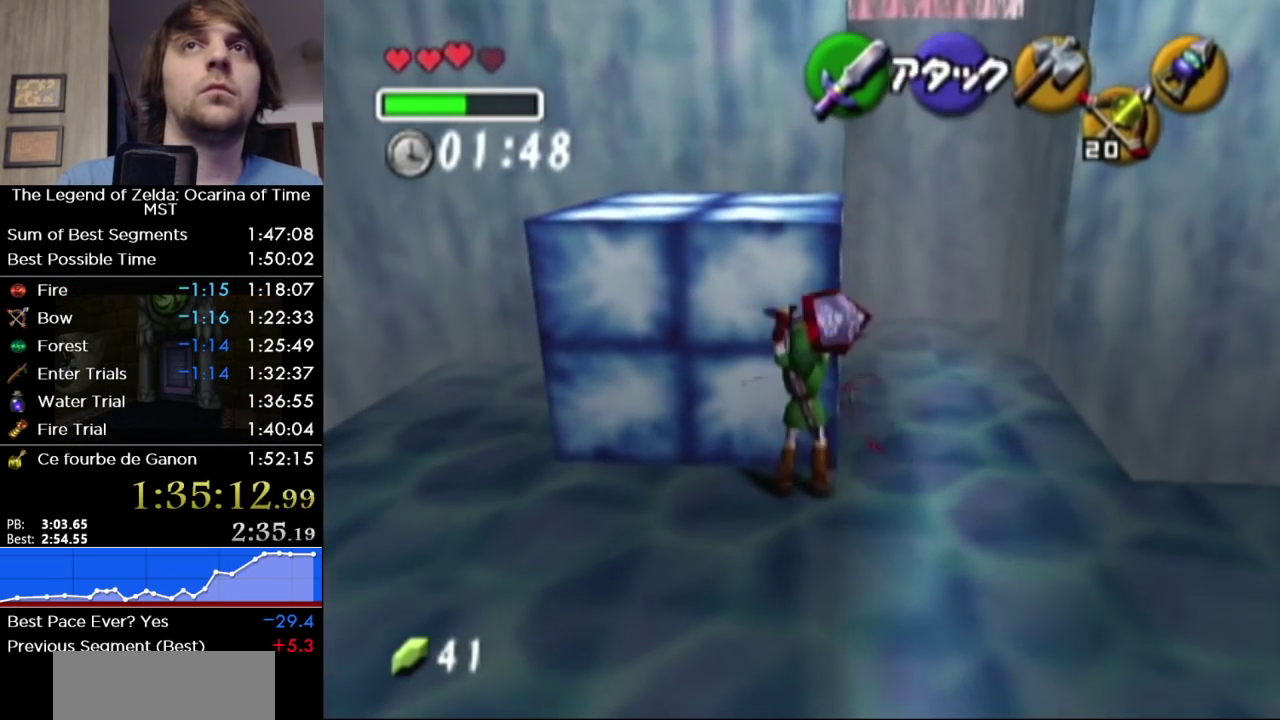
{"buttons": ["L1"], "left_stick": "up", "right_stick": "center", "events": [[217, "L1", "down"]]}
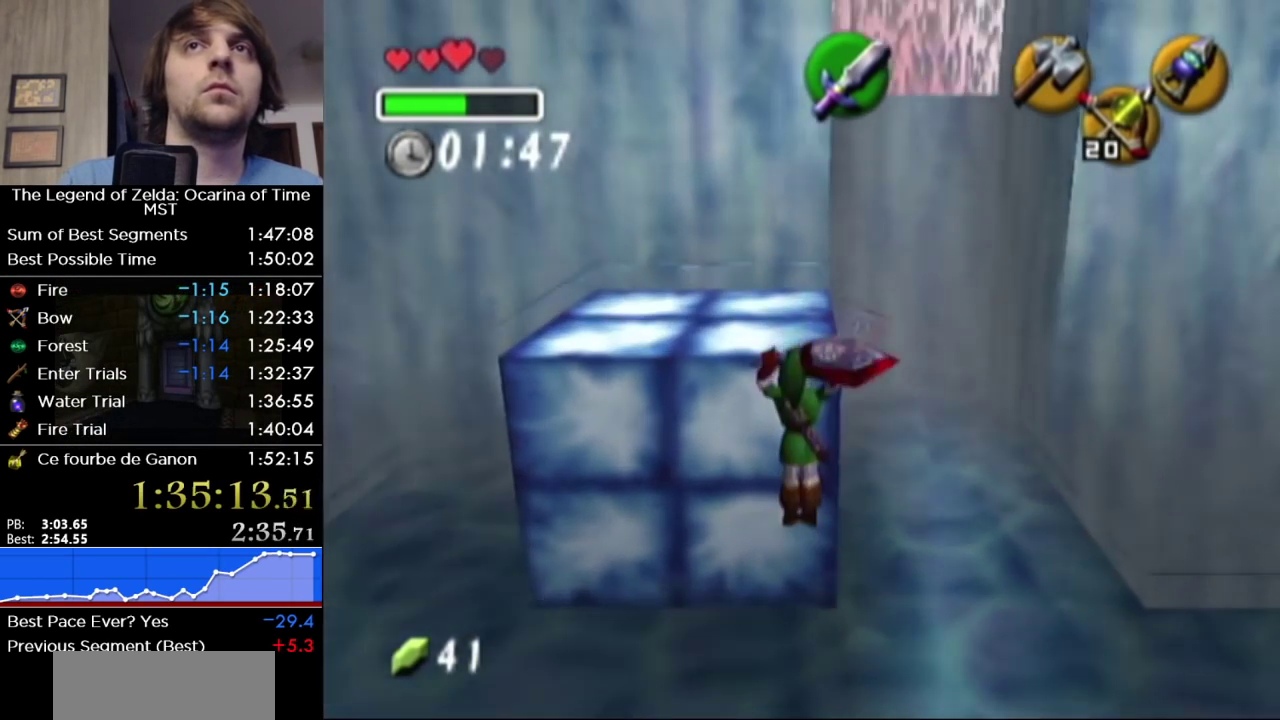
{"buttons": ["L1"], "left_stick": "down-left", "right_stick": "center", "events": [[167, "left_stick", "center"], [317, "left_stick", "left"], [500, "left_stick", "down-left"]]}
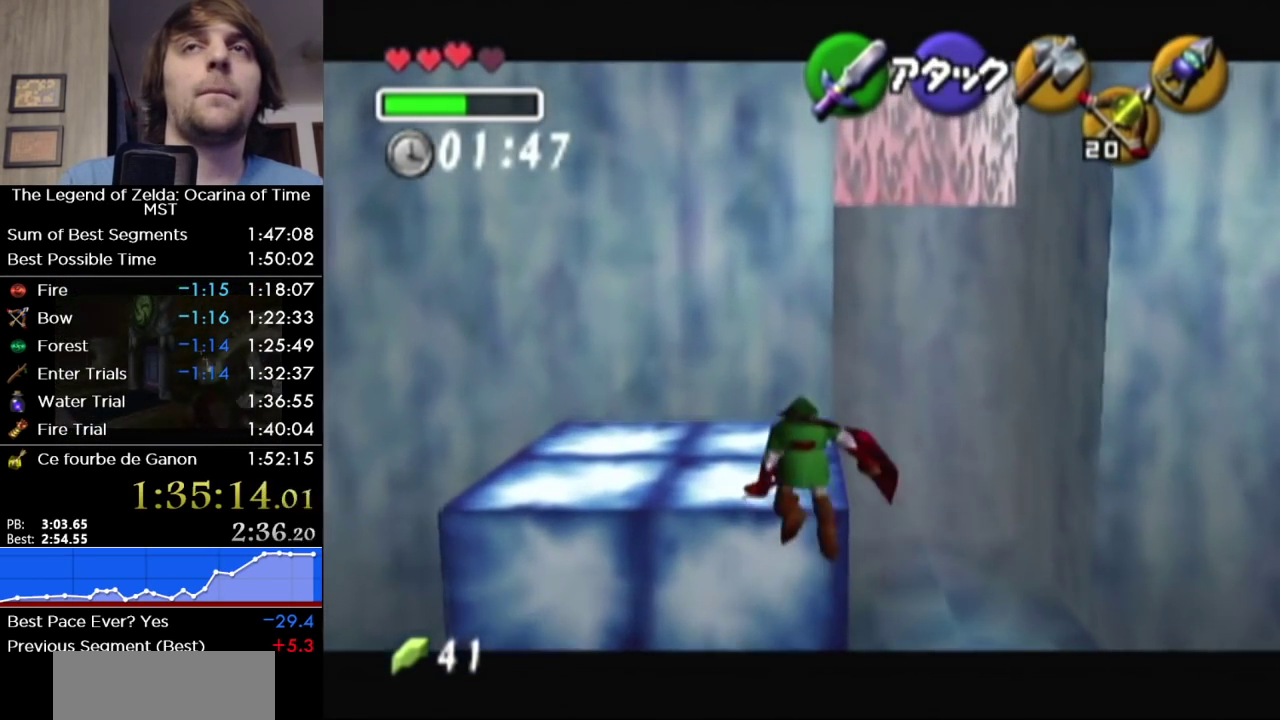
{"buttons": ["L1"], "left_stick": "down-left", "right_stick": "center"}
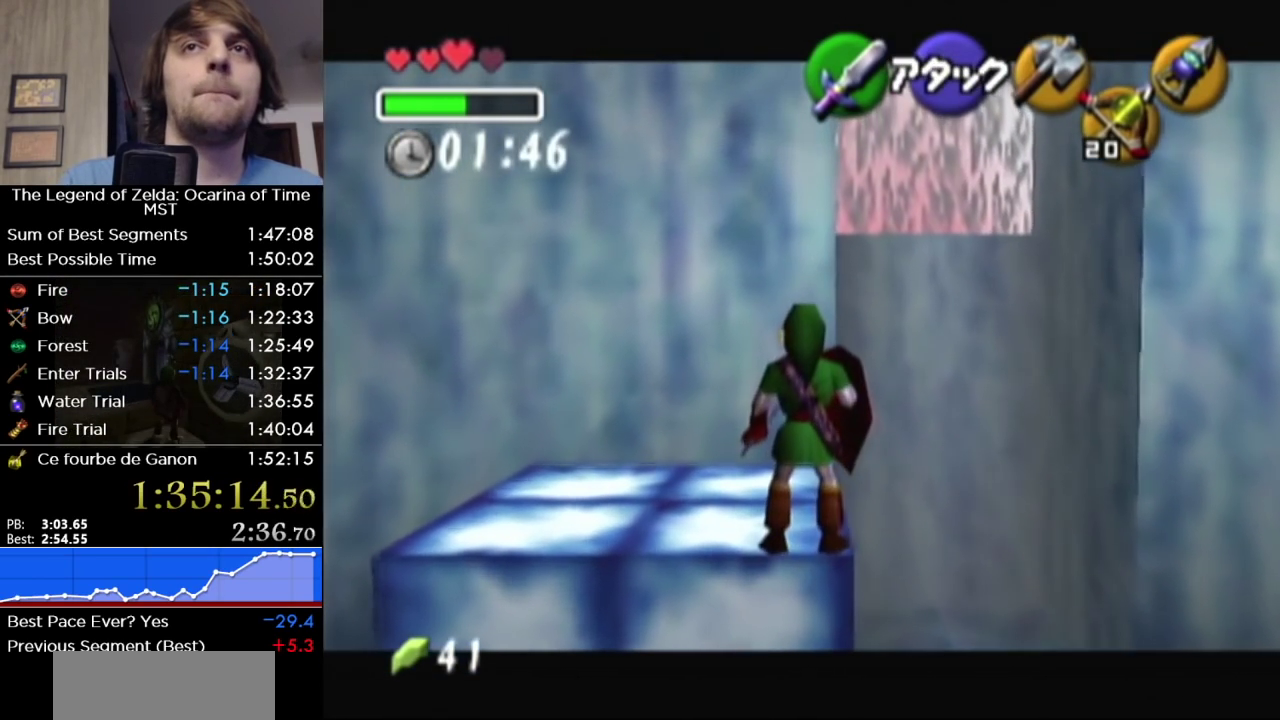
{"buttons": ["L1"], "left_stick": "center", "right_stick": "center", "events": [[317, "left_stick", "center"]]}
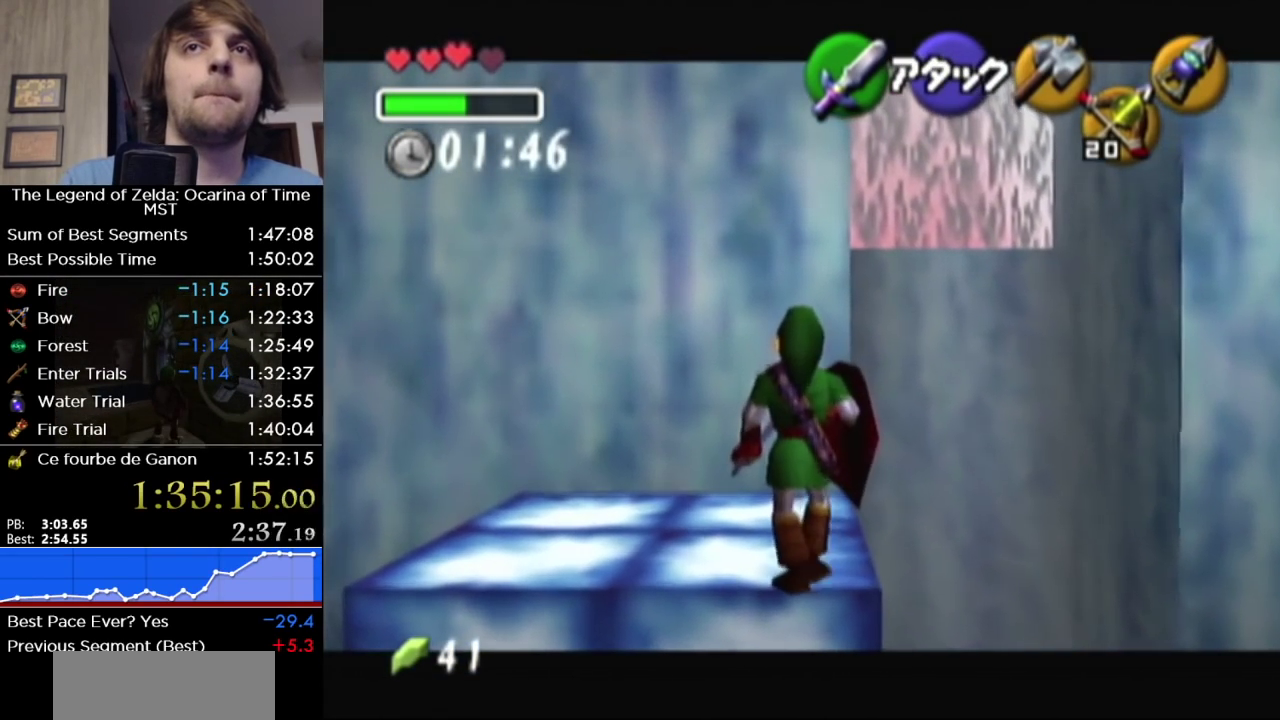
{"buttons": [], "left_stick": "center", "right_stick": "center", "events": [[350, "L1", "up"]]}
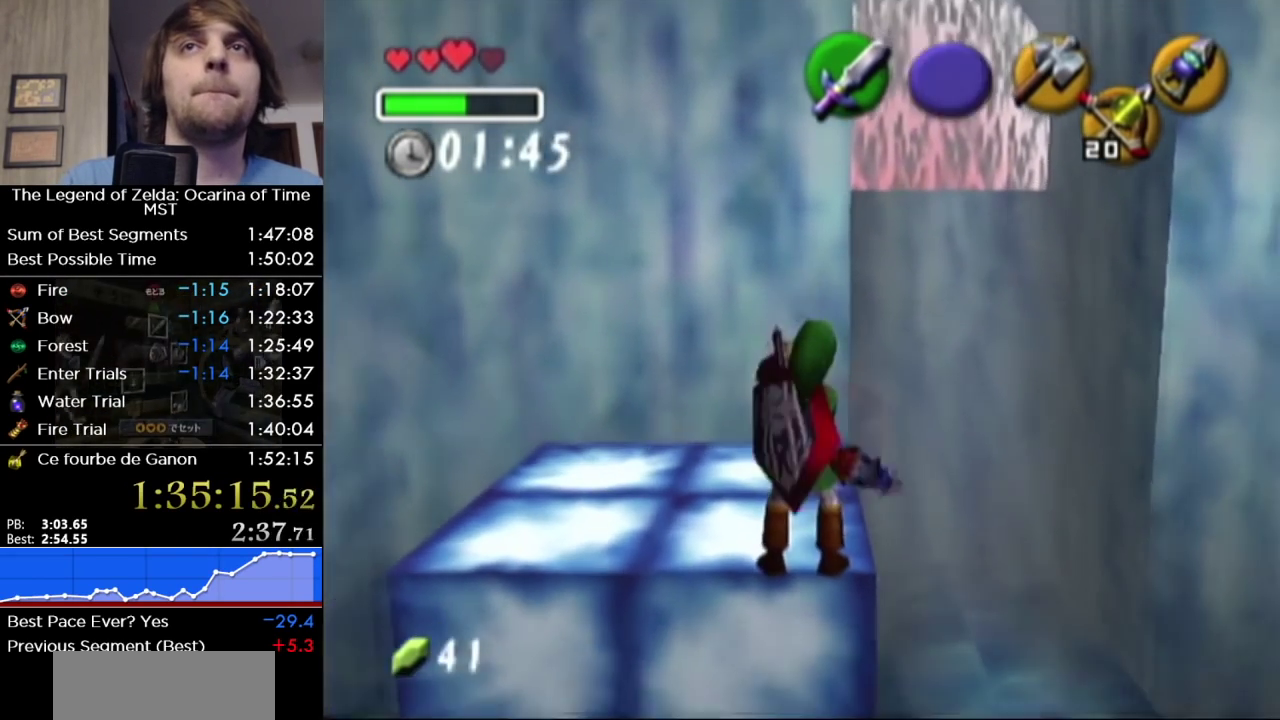
{"buttons": [], "left_stick": "right", "right_stick": "center", "events": [[350, "left_stick", "right"]]}
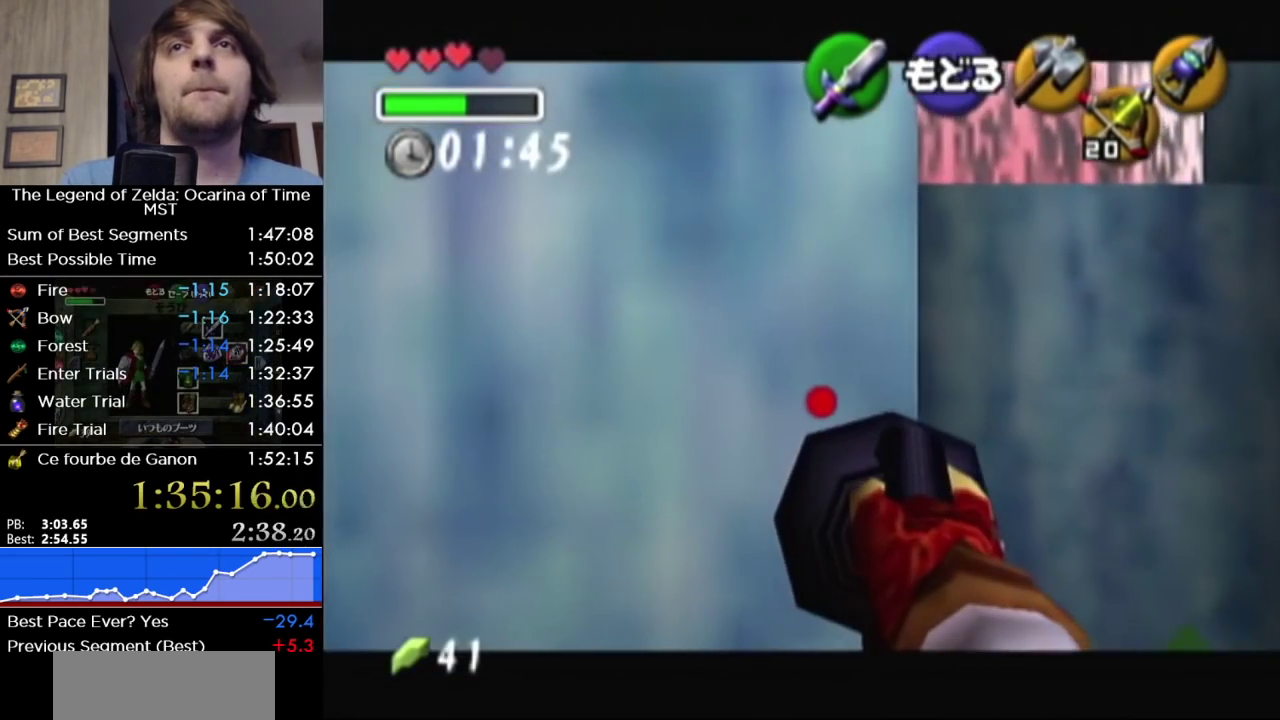
{"buttons": [], "left_stick": "center", "right_stick": "center", "events": [[217, "left_stick", "left"], [267, "left_stick", "center"]]}
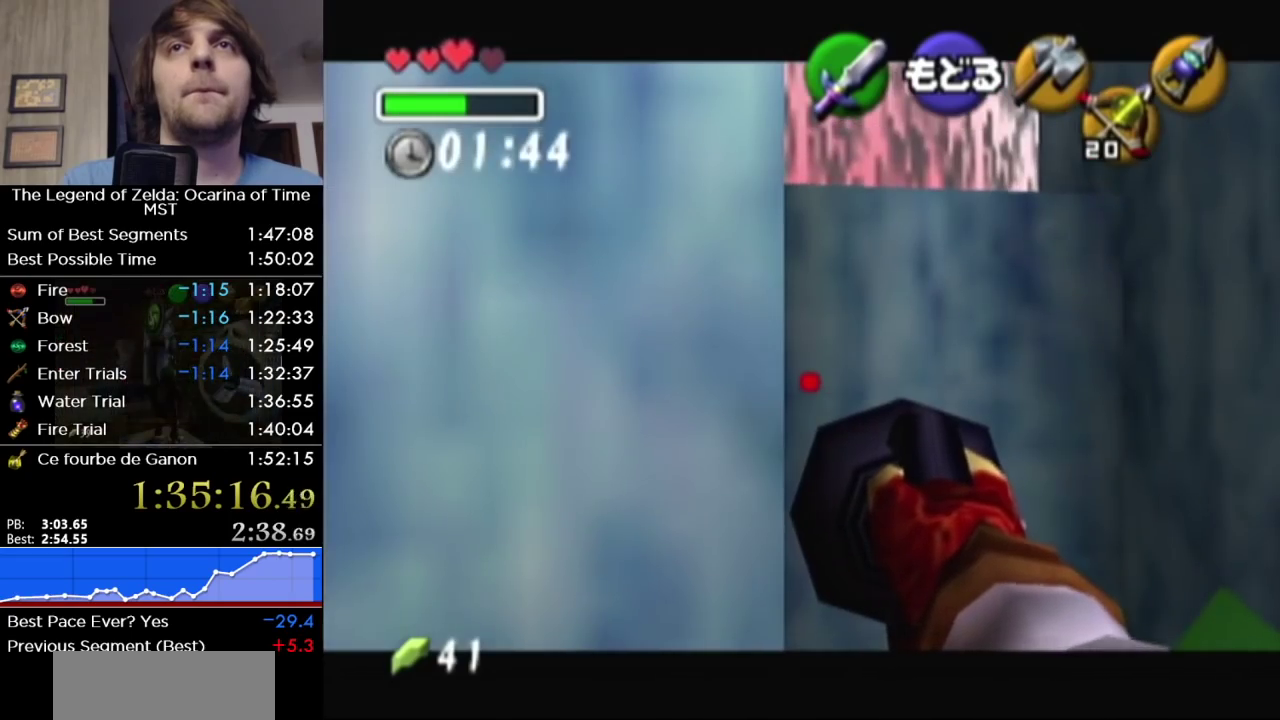
{"buttons": [], "left_stick": "up", "right_stick": "center", "events": [[167, "A", "down"], [233, "A", "up"], [283, "left_stick", "up"]]}
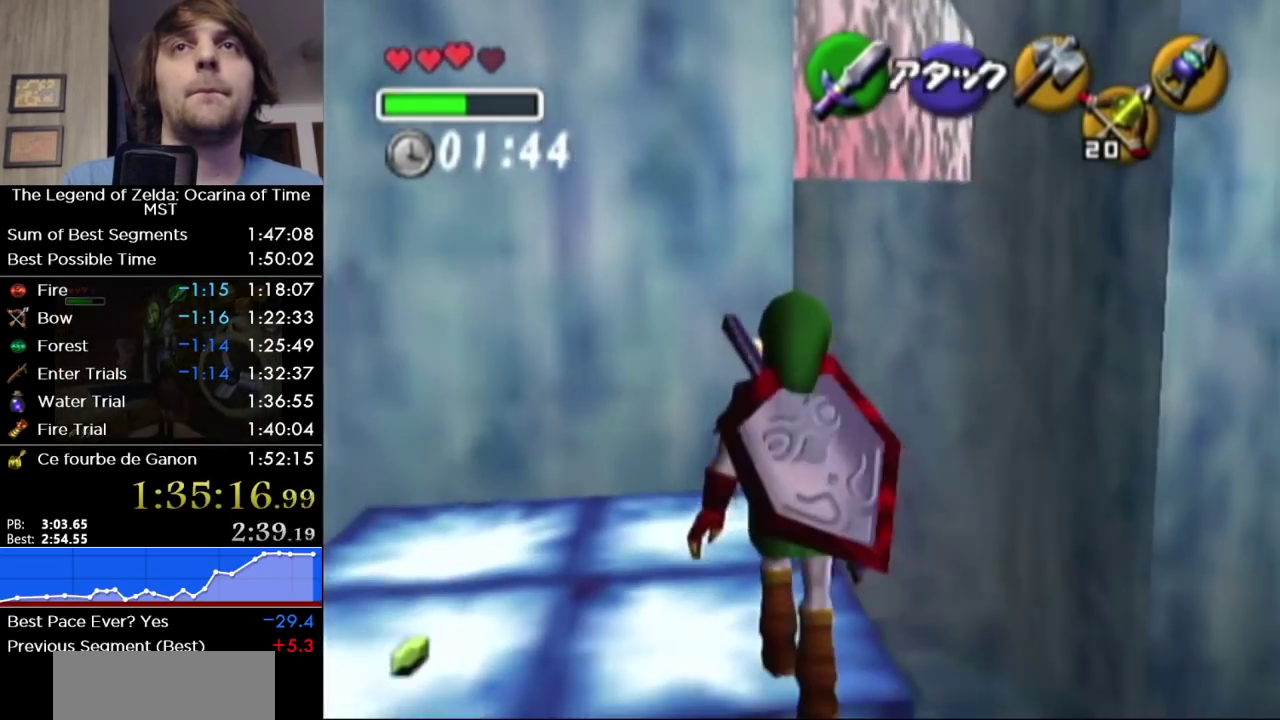
{"buttons": [], "left_stick": "up", "right_stick": "center", "events": []}
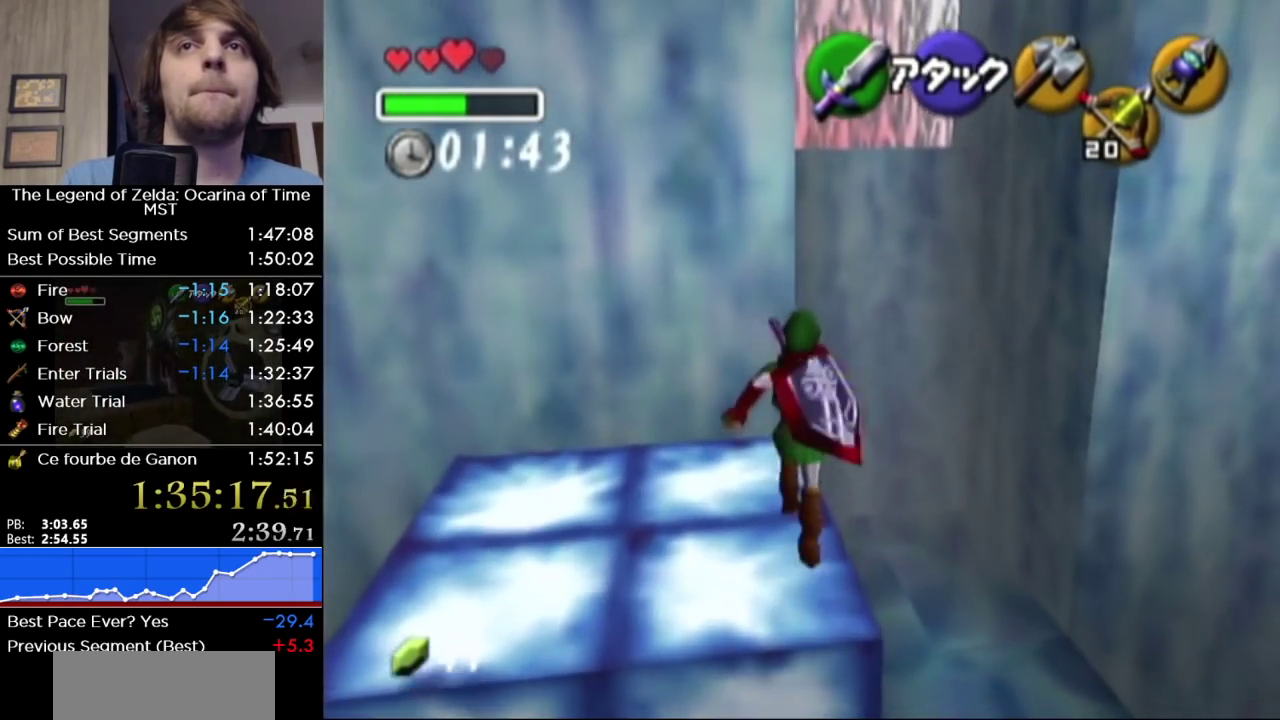
{"buttons": [], "left_stick": "up-left", "right_stick": "center", "events": [[33, "A", "down"], [167, "A", "up"], [450, "left_stick", "up-left"]]}
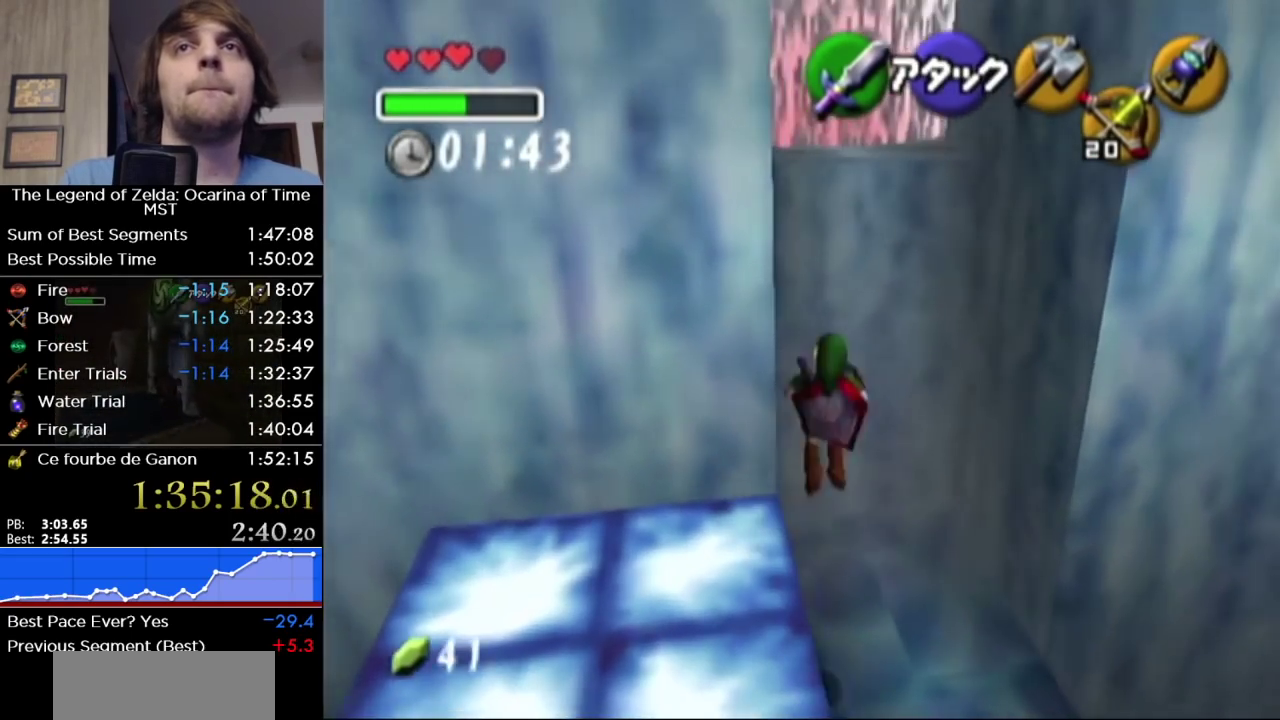
{"buttons": [], "left_stick": "up-left", "right_stick": "center", "events": []}
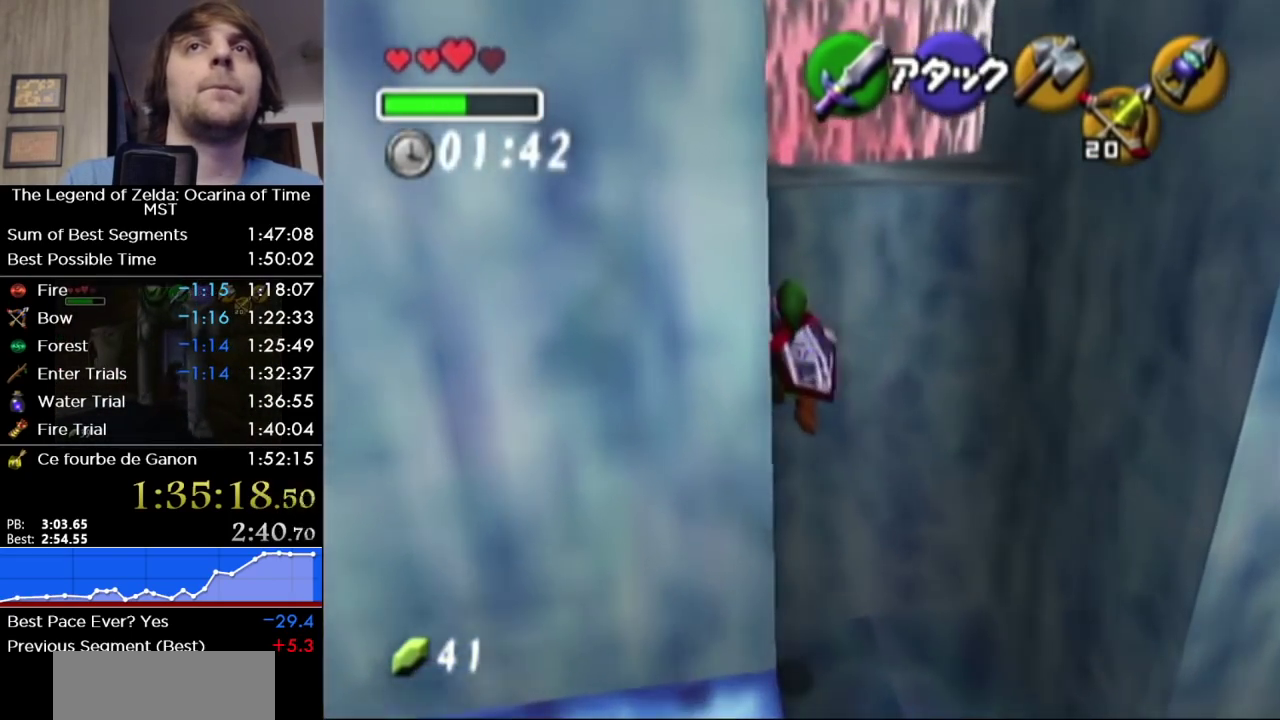
{"buttons": [], "left_stick": "up", "right_stick": "center", "events": [[133, "left_stick", "up"]]}
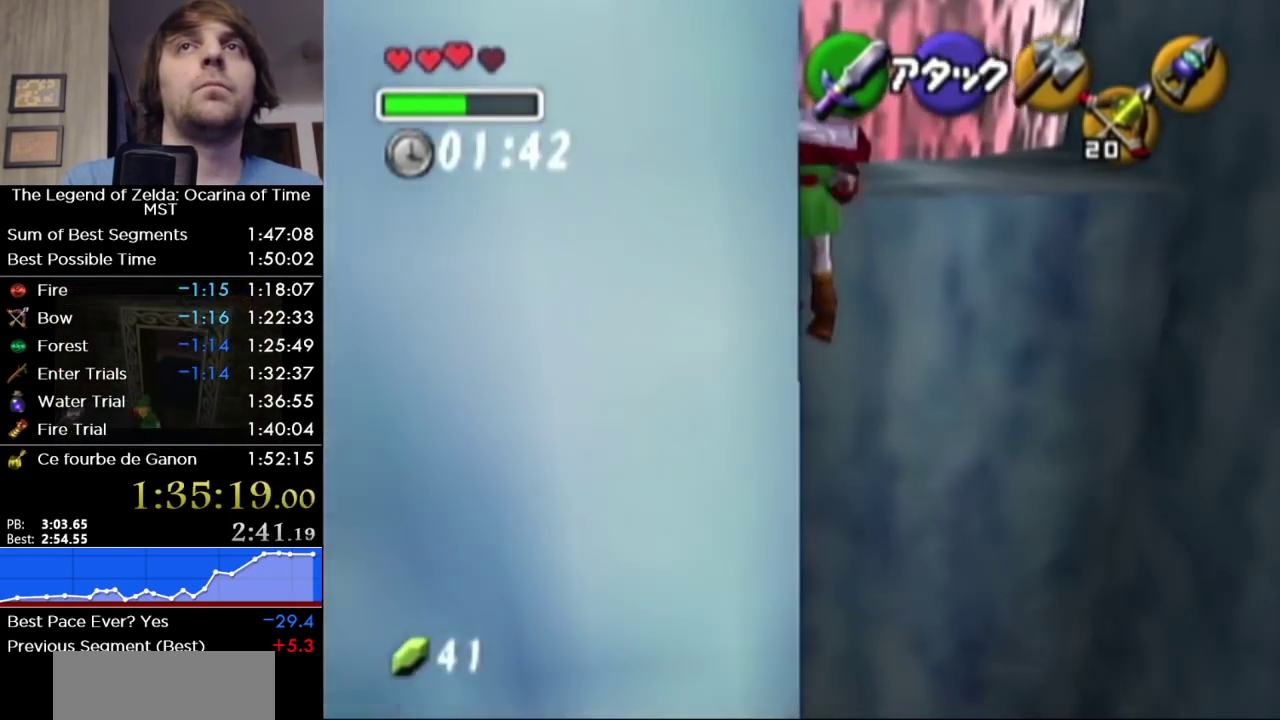
{"buttons": [], "left_stick": "up", "right_stick": "center", "events": []}